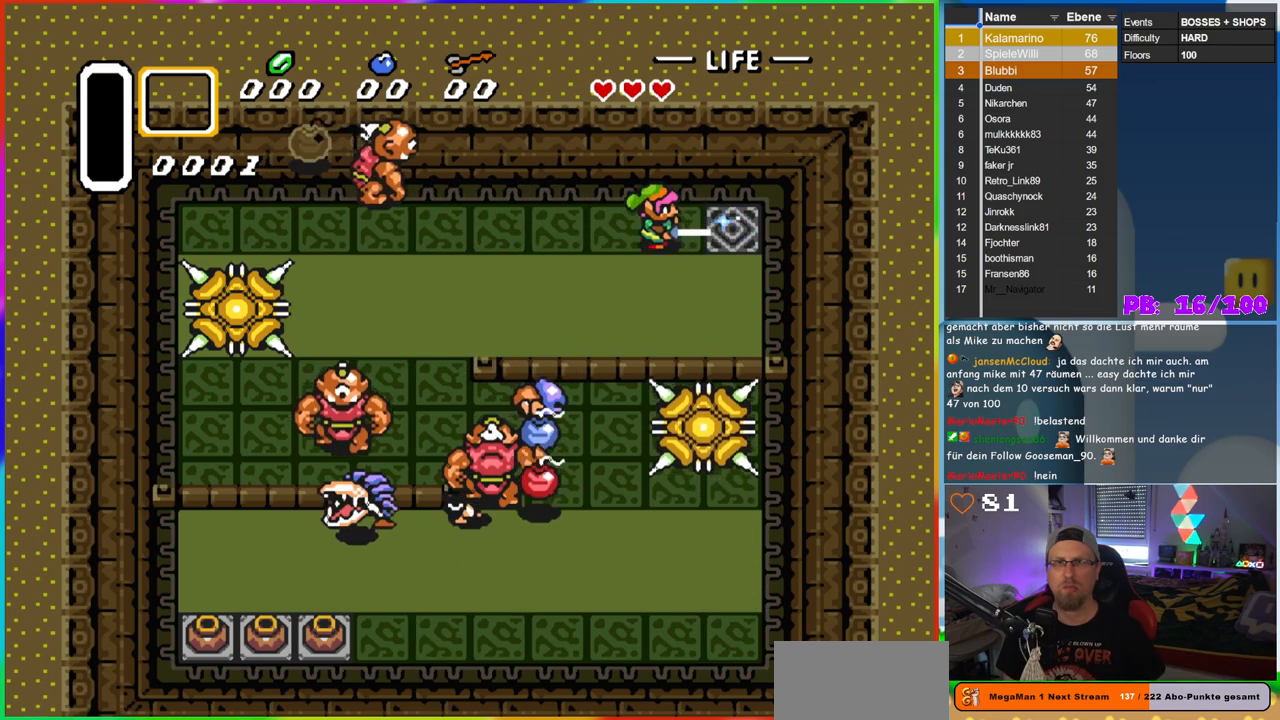
Gameplay with a controller (Nintendo layout); each line is a JSON object with the inputs held at the frame after it. "events" lists button and stick changes between this image and that frame as [ms after this image, input, new state], when the widget could be followed in between. Not read: L3 R3.
{"buttons": ["B", "DPAD_UP", "DPAD_LEFT"], "events": [[483, "DPAD_UP", "down"]]}
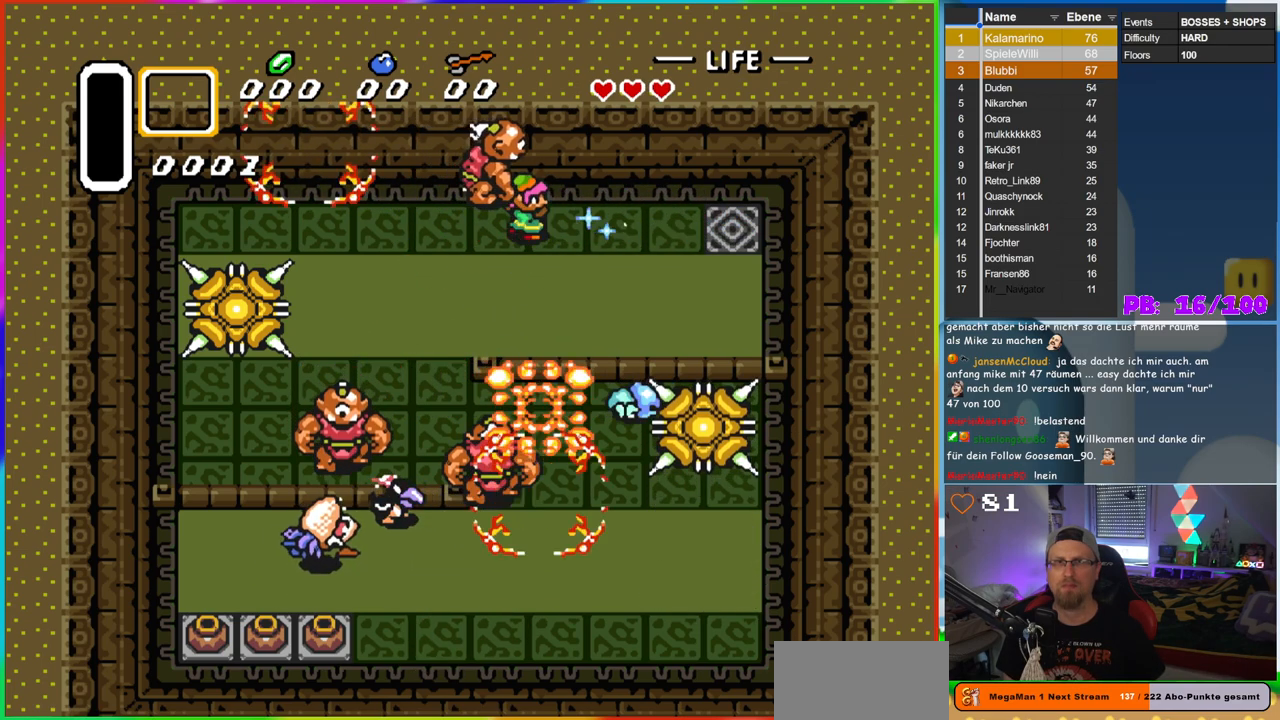
{"buttons": [], "events": [[50, "B", "up"], [83, "DPAD_LEFT", "up"], [133, "DPAD_UP", "up"]]}
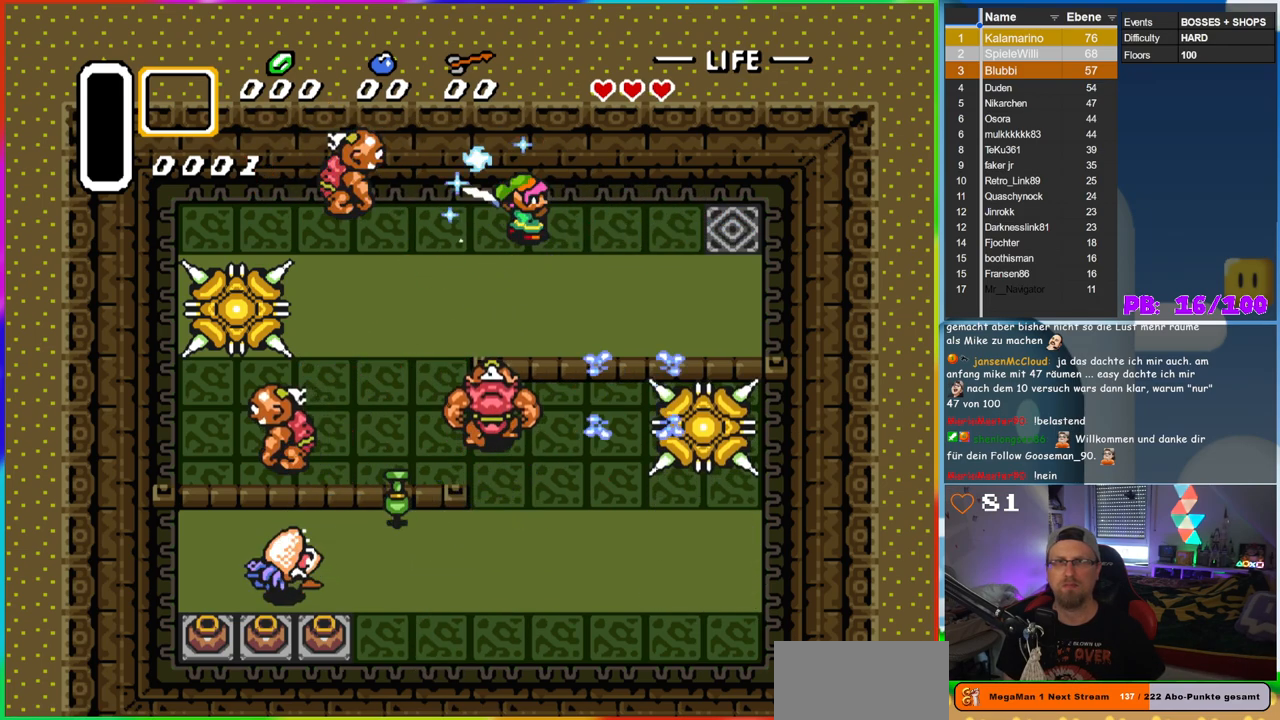
{"buttons": ["B", "DPAD_RIGHT"], "events": [[233, "DPAD_RIGHT", "down"], [267, "B", "down"]]}
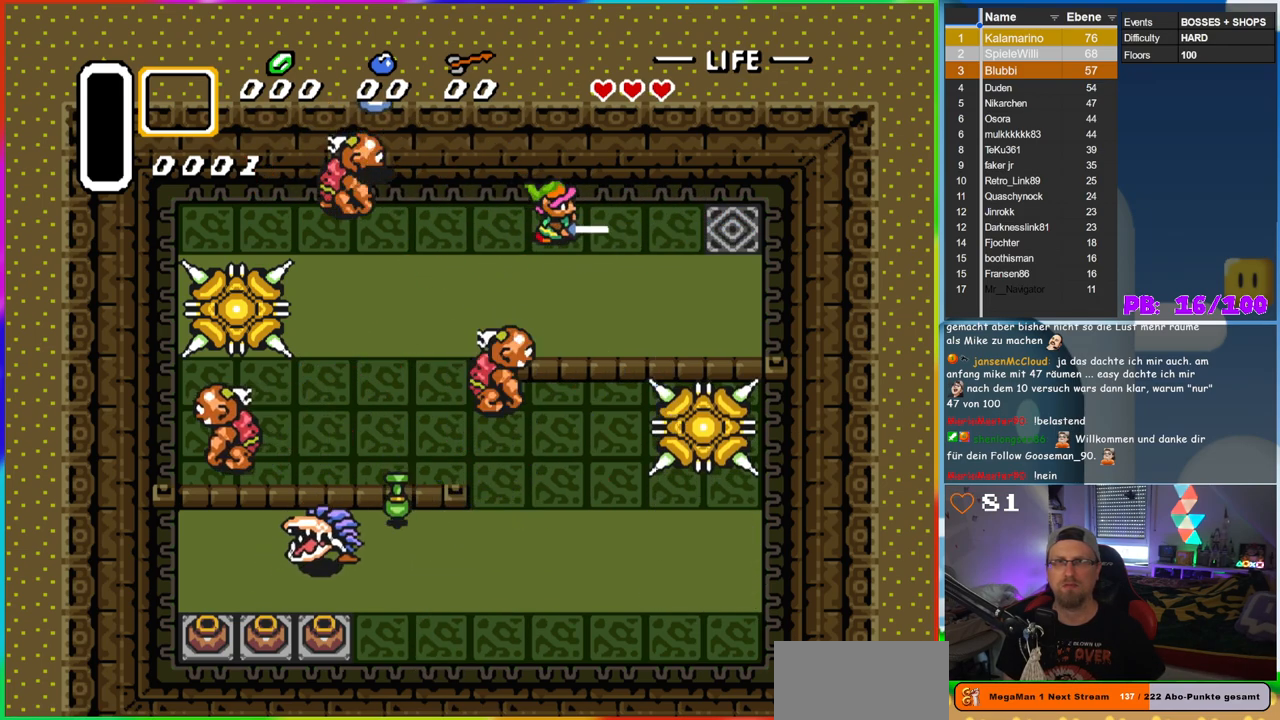
{"buttons": ["B", "DPAD_LEFT"], "events": [[450, "DPAD_RIGHT", "up"], [467, "DPAD_LEFT", "down"]]}
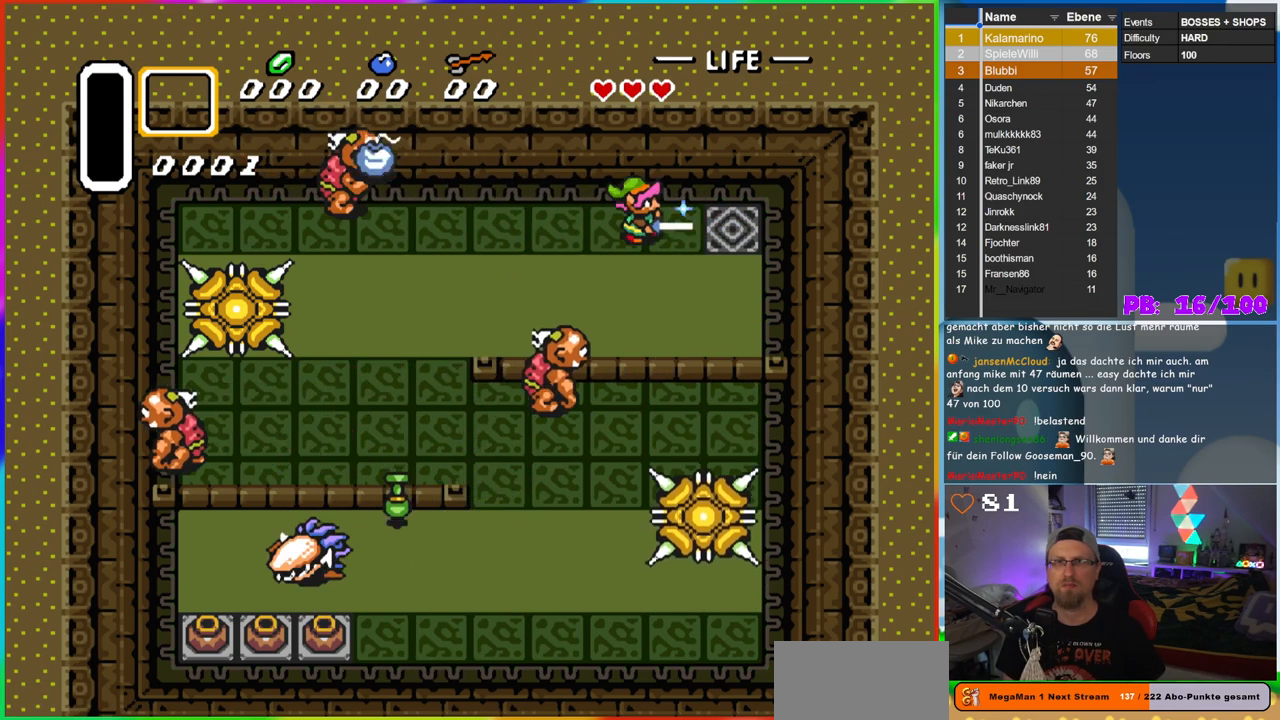
{"buttons": ["B", "DPAD_DOWN"], "events": [[367, "DPAD_DOWN", "down"], [367, "DPAD_LEFT", "up"]]}
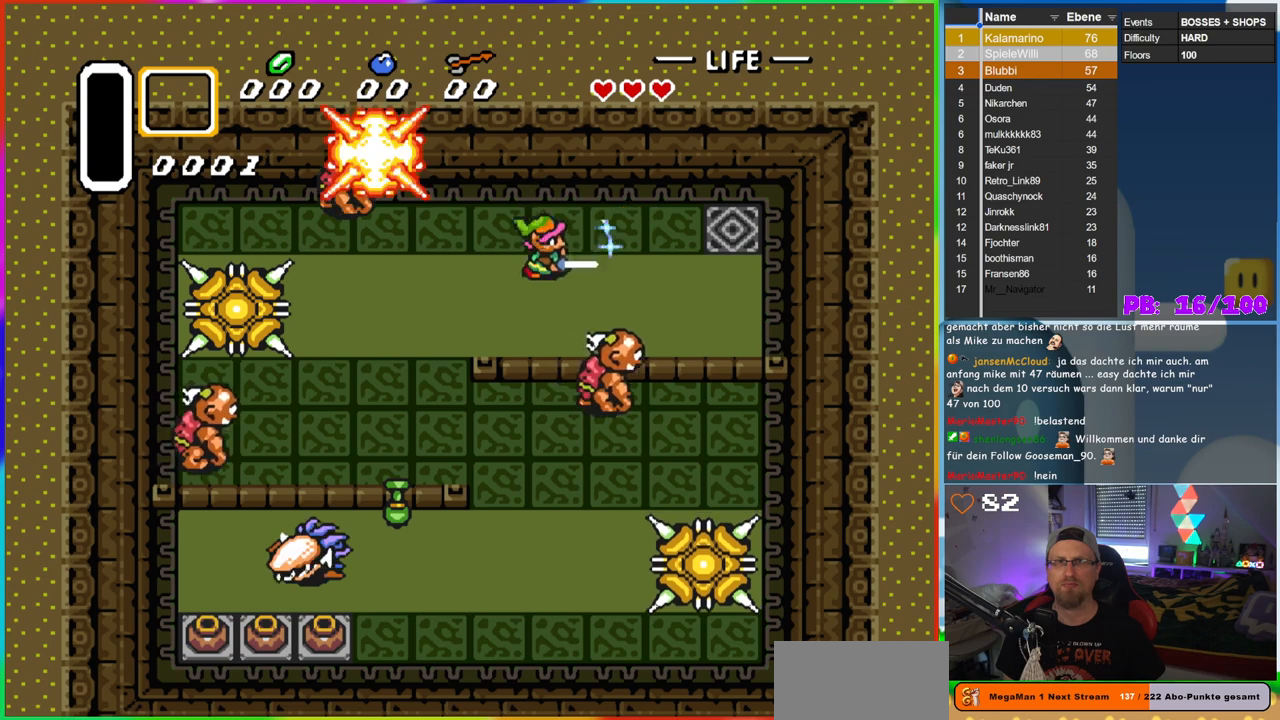
{"buttons": ["DPAD_LEFT"], "events": [[17, "DPAD_LEFT", "down"], [33, "DPAD_DOWN", "up"], [167, "DPAD_UP", "down"], [400, "DPAD_UP", "up"], [500, "B", "up"]]}
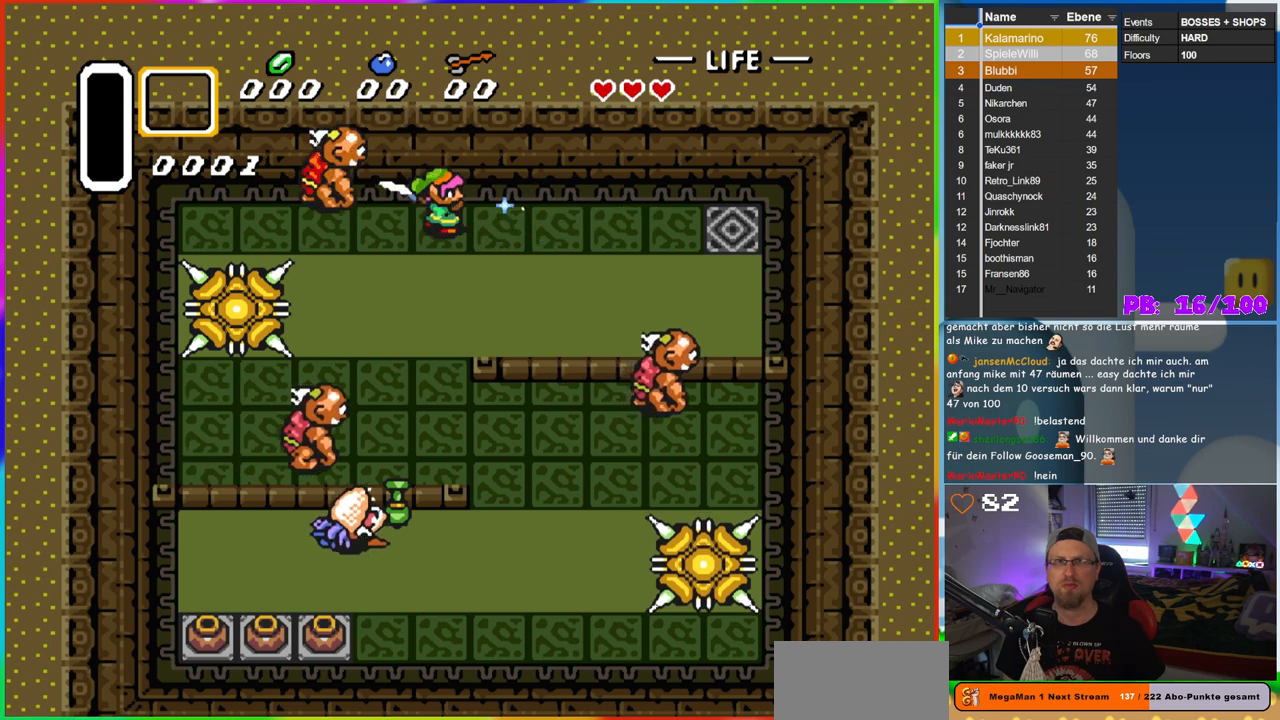
{"buttons": [], "events": [[50, "DPAD_LEFT", "up"]]}
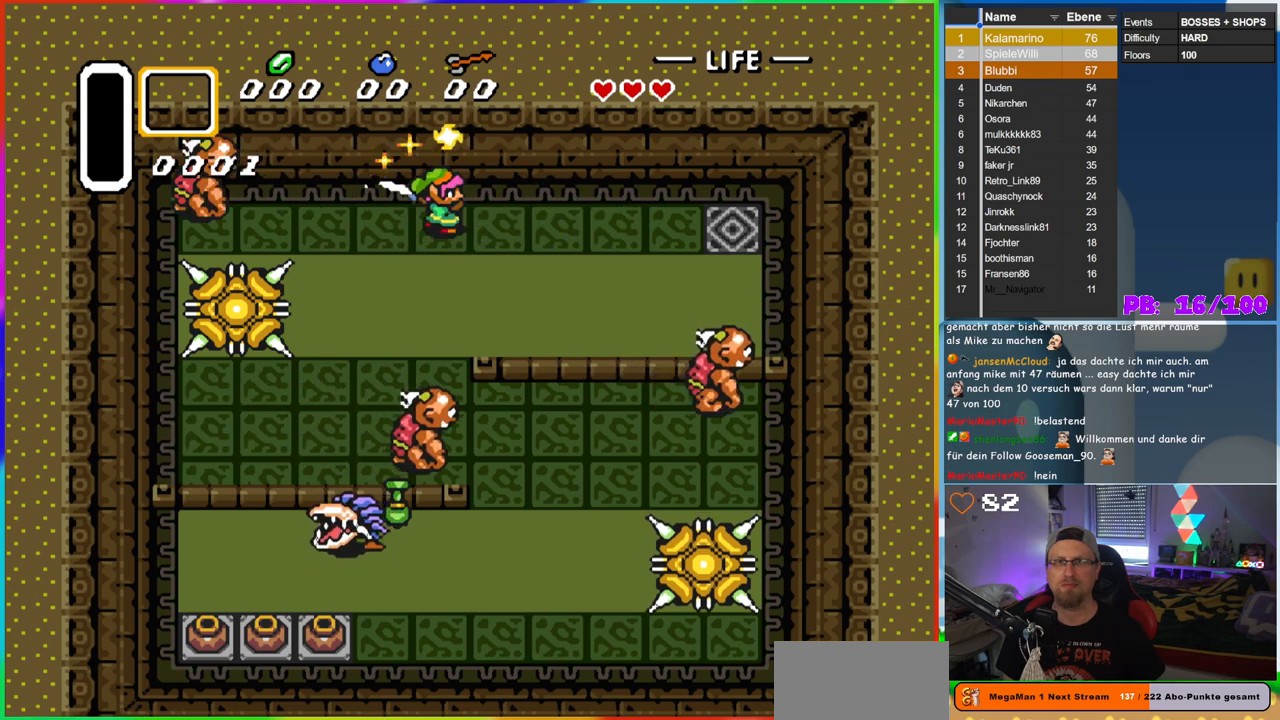
{"buttons": ["B", "DPAD_RIGHT"], "events": [[17, "DPAD_RIGHT", "down"], [167, "B", "down"]]}
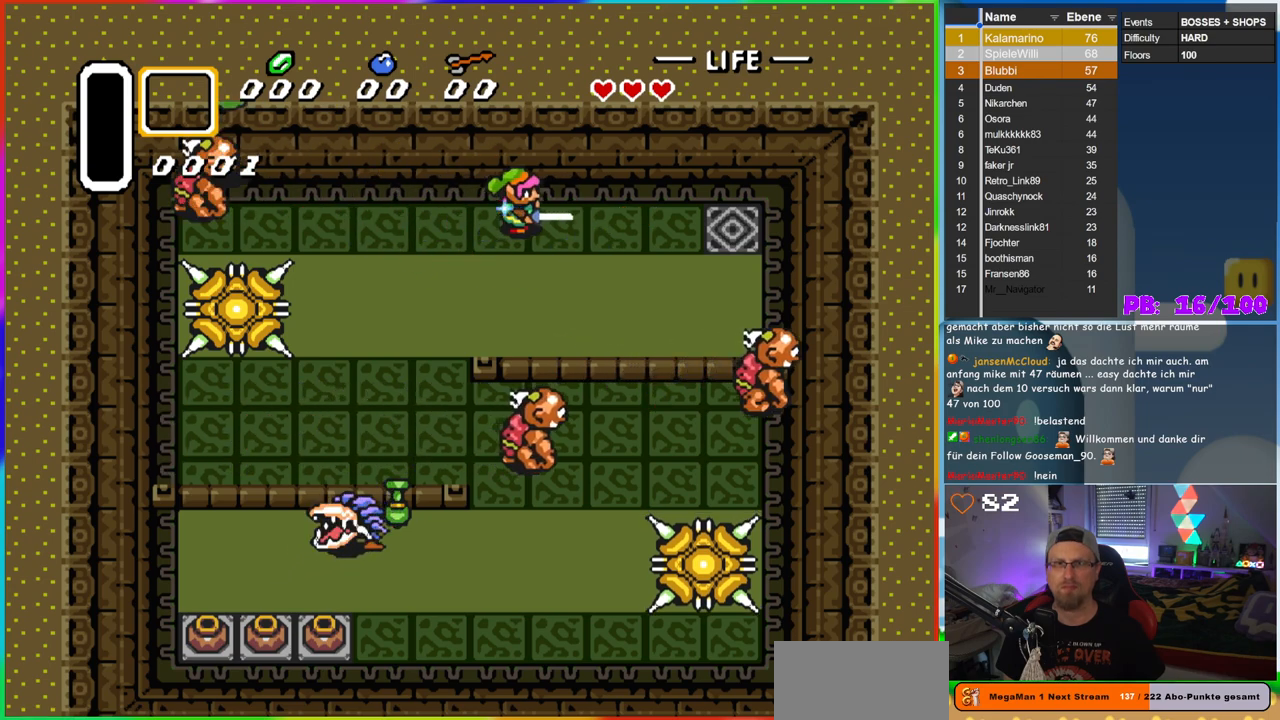
{"buttons": ["B", "DPAD_LEFT"], "events": [[200, "DPAD_RIGHT", "up"], [333, "DPAD_LEFT", "down"]]}
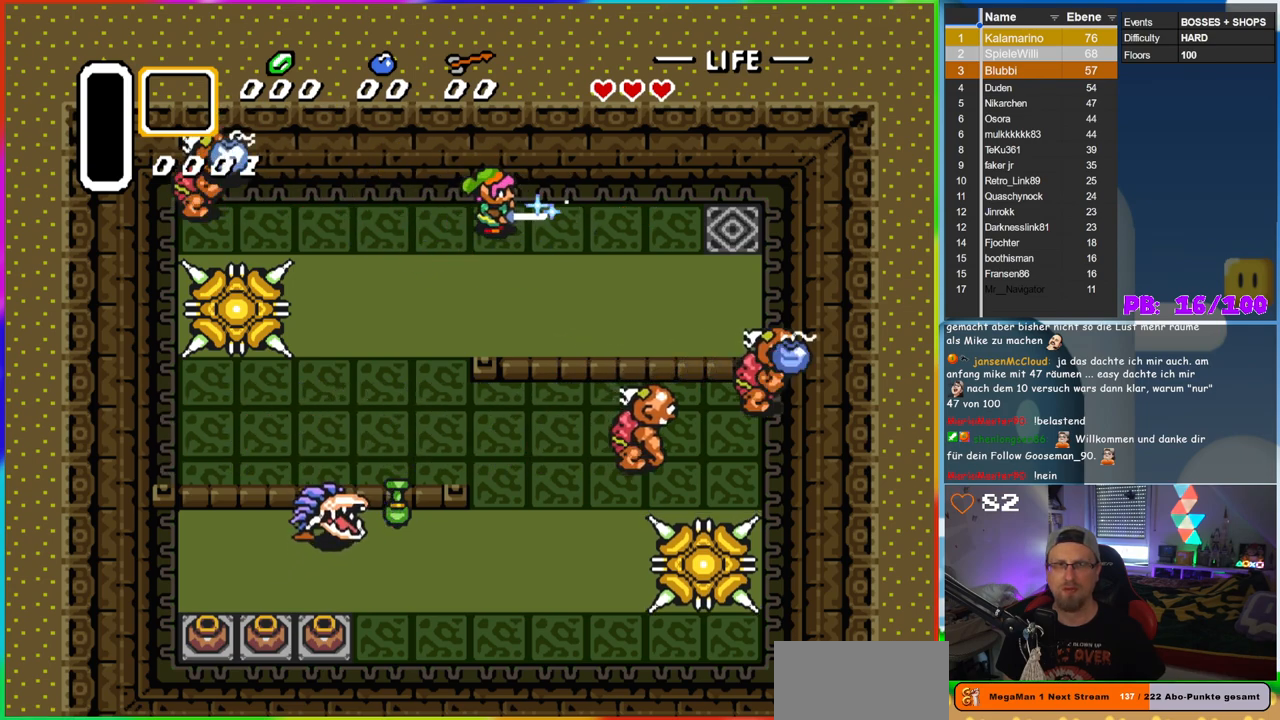
{"buttons": ["B", "DPAD_LEFT"], "events": []}
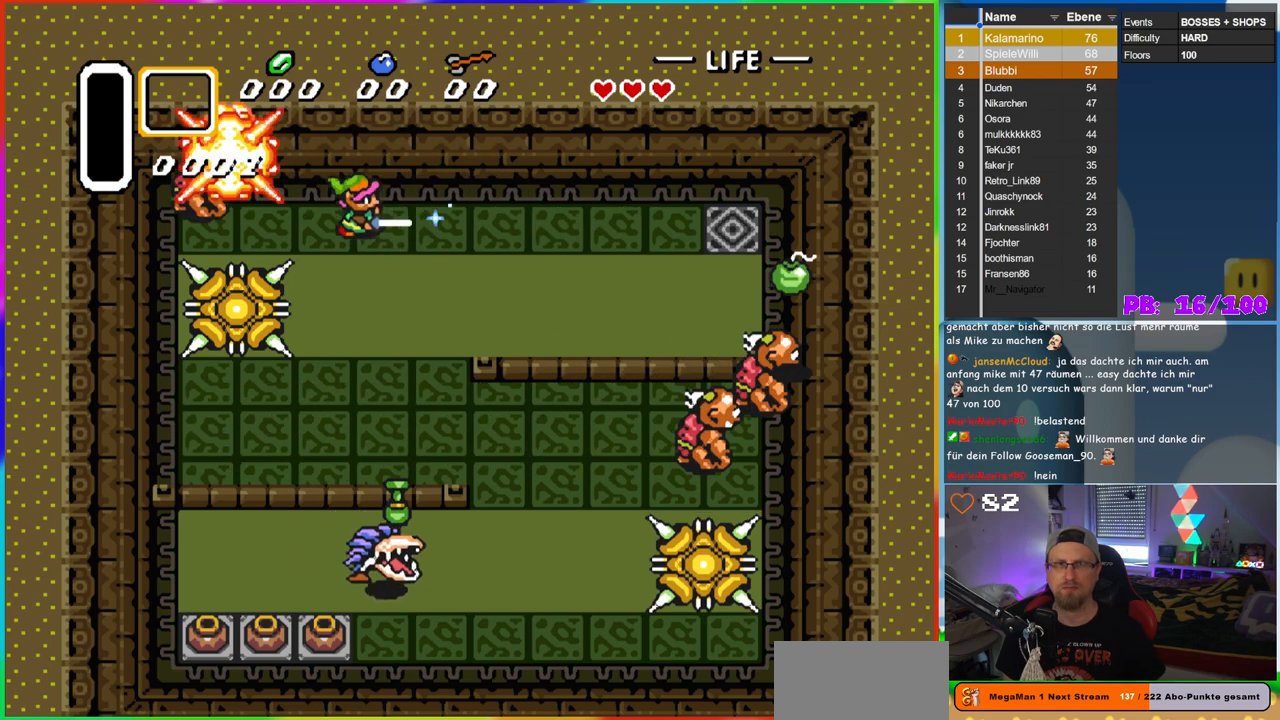
{"buttons": ["B", "DPAD_UP", "DPAD_LEFT"], "events": [[83, "DPAD_UP", "down"], [100, "DPAD_LEFT", "up"], [100, "DPAD_RIGHT", "down"], [100, "DPAD_UP", "up"], [300, "DPAD_RIGHT", "up"], [333, "DPAD_UP", "down"], [367, "DPAD_LEFT", "down"], [383, "DPAD_UP", "up"], [400, "DPAD_UP", "down"]]}
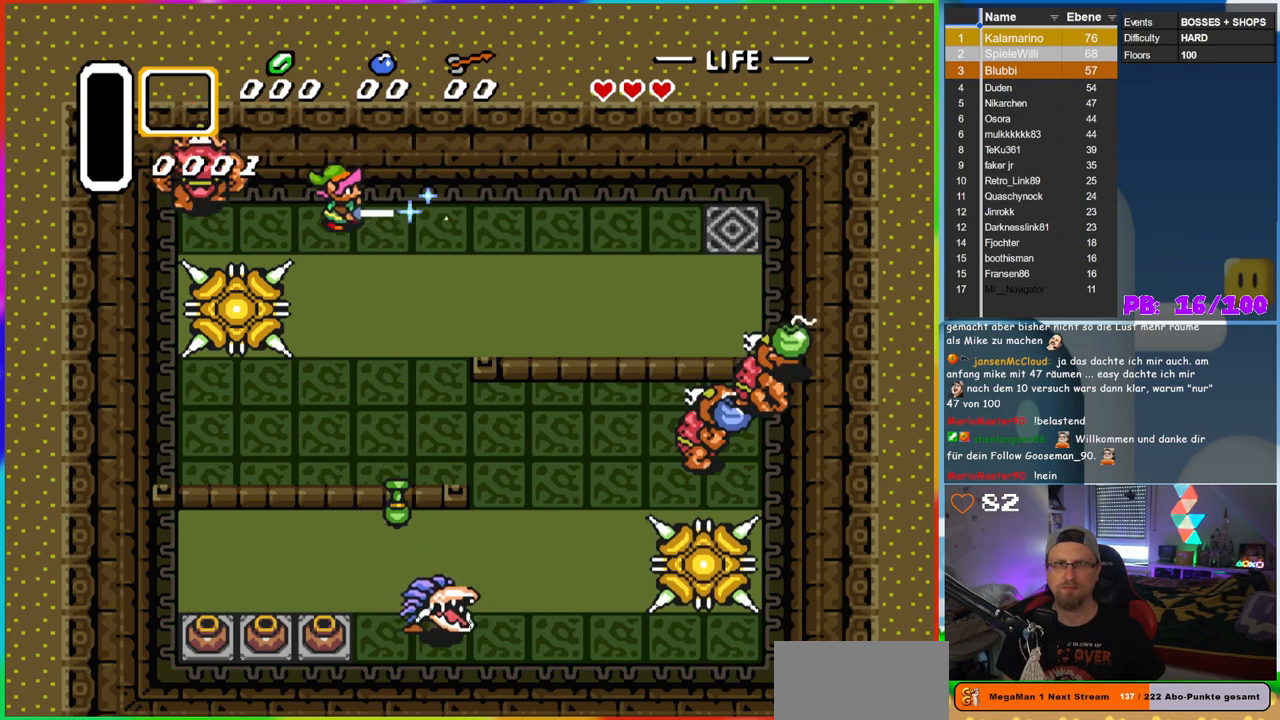
{"buttons": [], "events": [[250, "B", "up"], [250, "DPAD_UP", "up"], [267, "DPAD_LEFT", "up"]]}
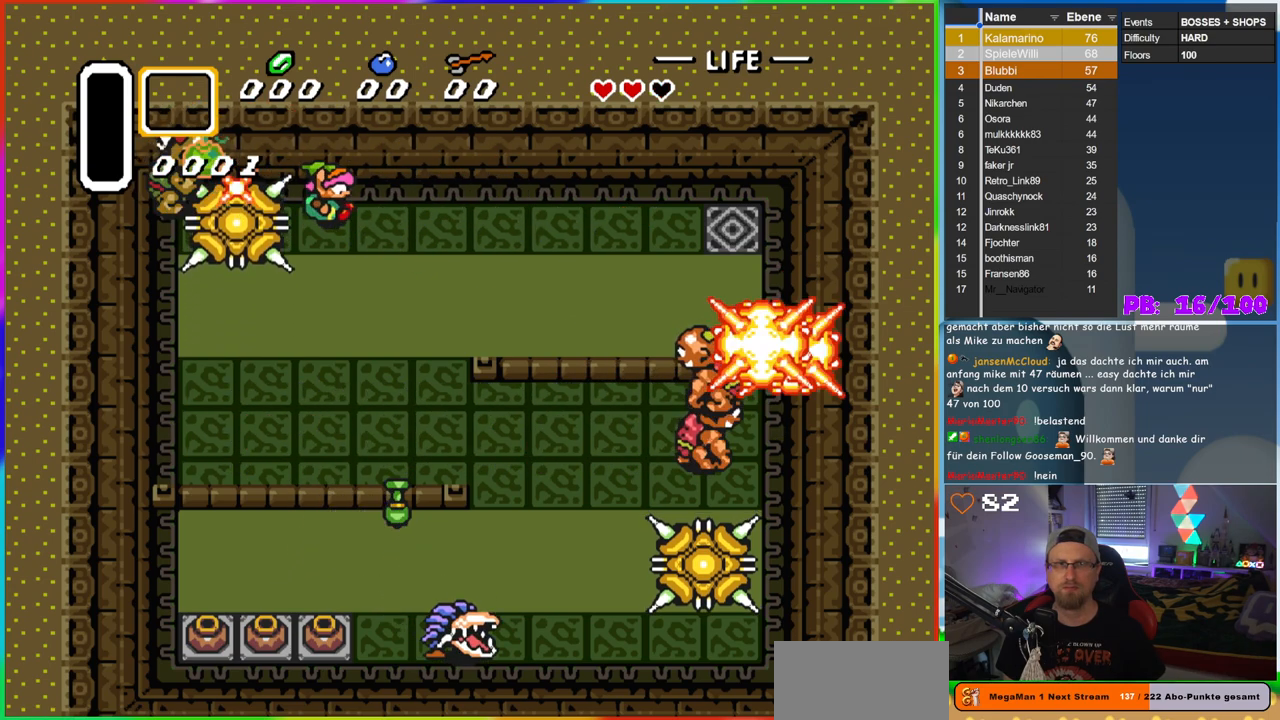
{"buttons": ["DPAD_RIGHT"], "events": [[133, "DPAD_RIGHT", "down"]]}
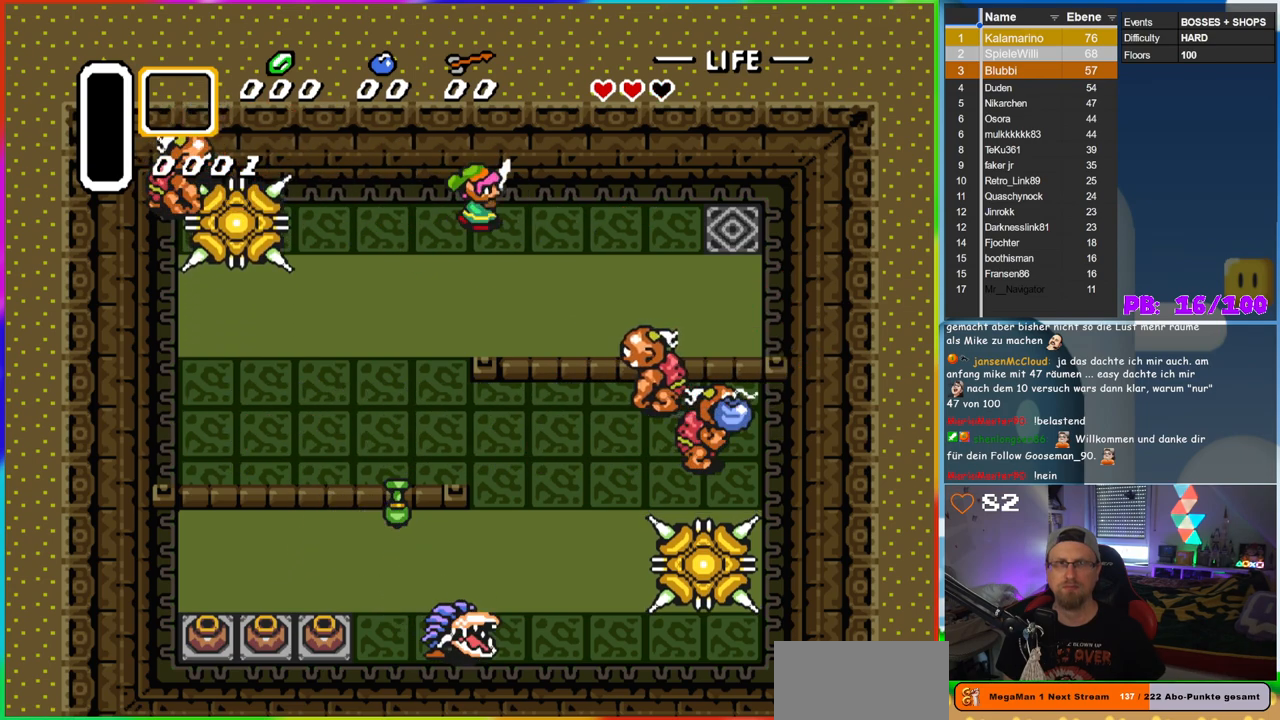
{"buttons": ["B"], "events": [[17, "B", "down"], [117, "DPAD_DOWN", "down"], [150, "DPAD_RIGHT", "up"], [267, "DPAD_RIGHT", "down"], [367, "DPAD_DOWN", "up"], [433, "DPAD_RIGHT", "up"]]}
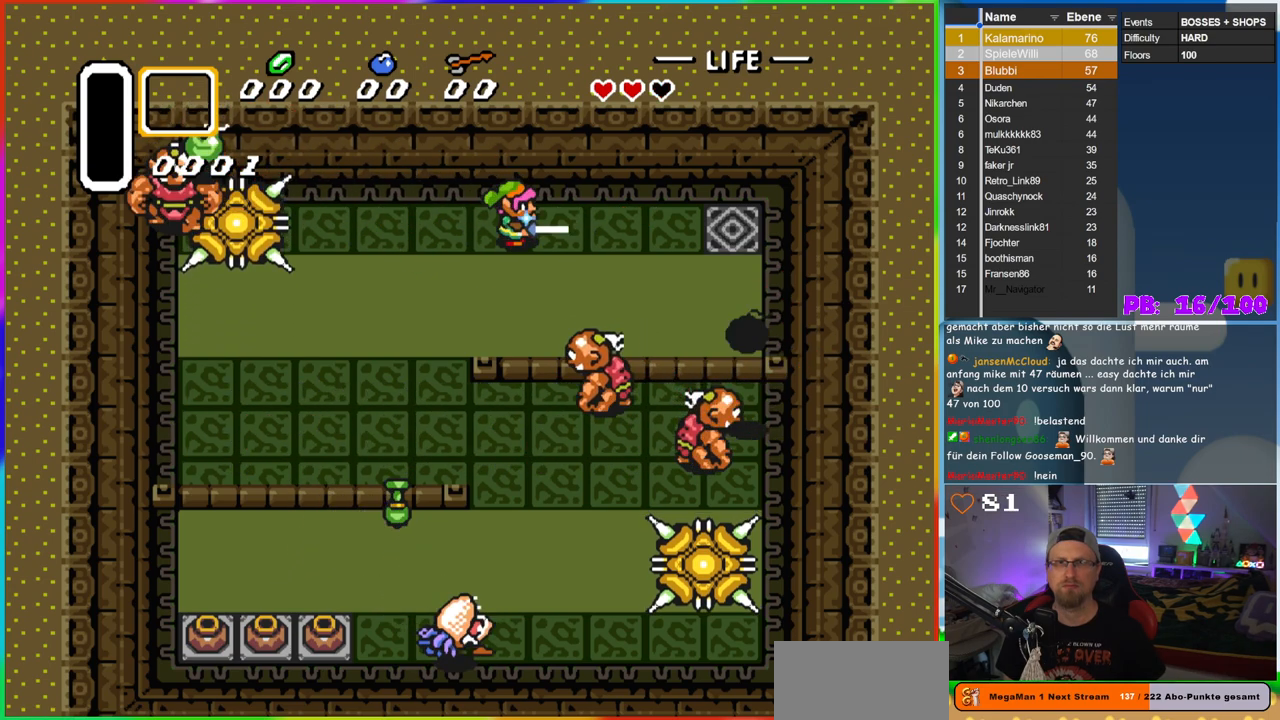
{"buttons": ["B", "DPAD_DOWN"], "events": [[33, "DPAD_DOWN", "down"], [33, "DPAD_RIGHT", "down"], [383, "DPAD_RIGHT", "up"]]}
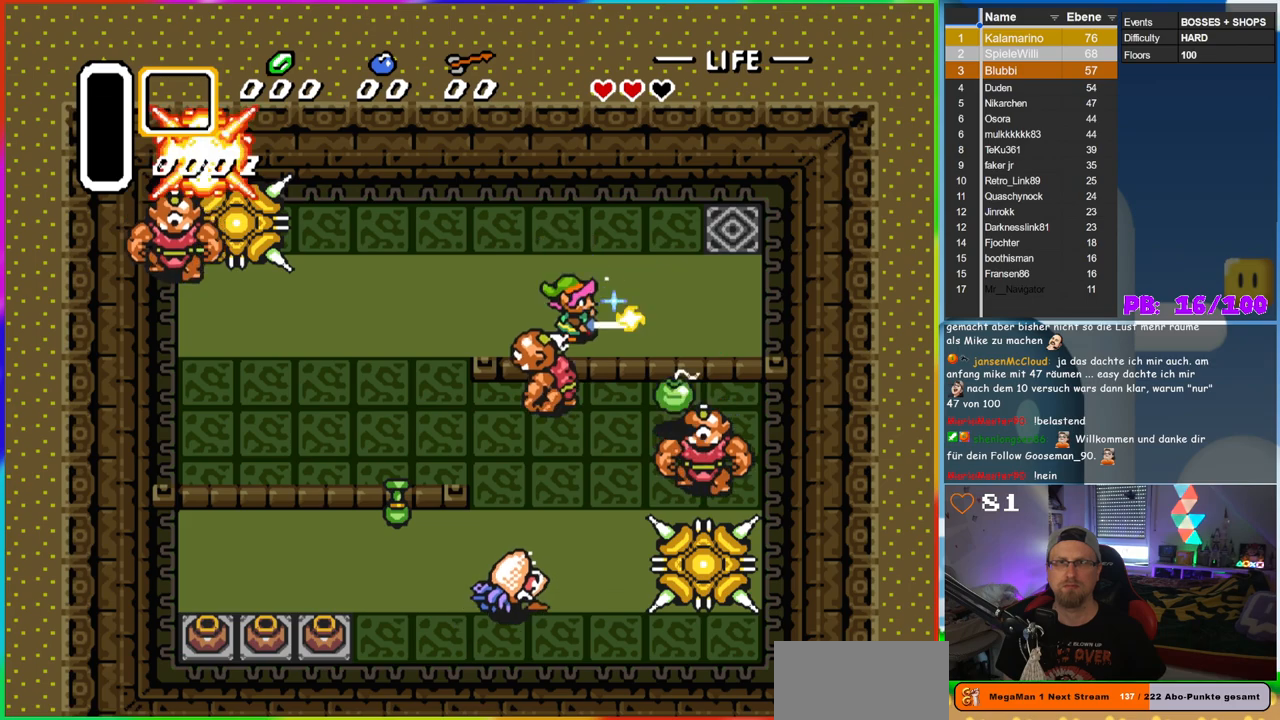
{"buttons": [], "events": [[50, "B", "up"], [100, "DPAD_DOWN", "up"]]}
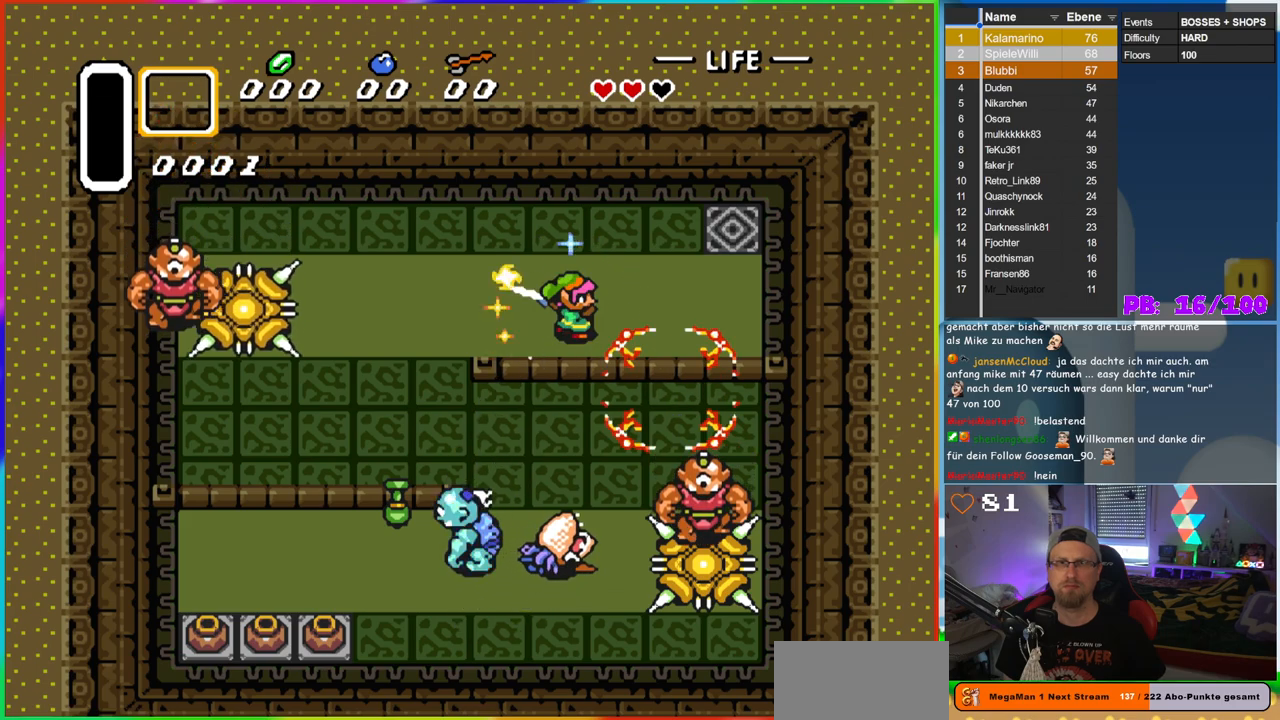
{"buttons": ["B", "DPAD_UP", "DPAD_RIGHT"], "events": [[33, "DPAD_LEFT", "down"], [267, "B", "down"], [283, "DPAD_UP", "down"], [300, "DPAD_LEFT", "up"], [350, "DPAD_RIGHT", "down"], [350, "DPAD_UP", "up"], [500, "DPAD_UP", "down"]]}
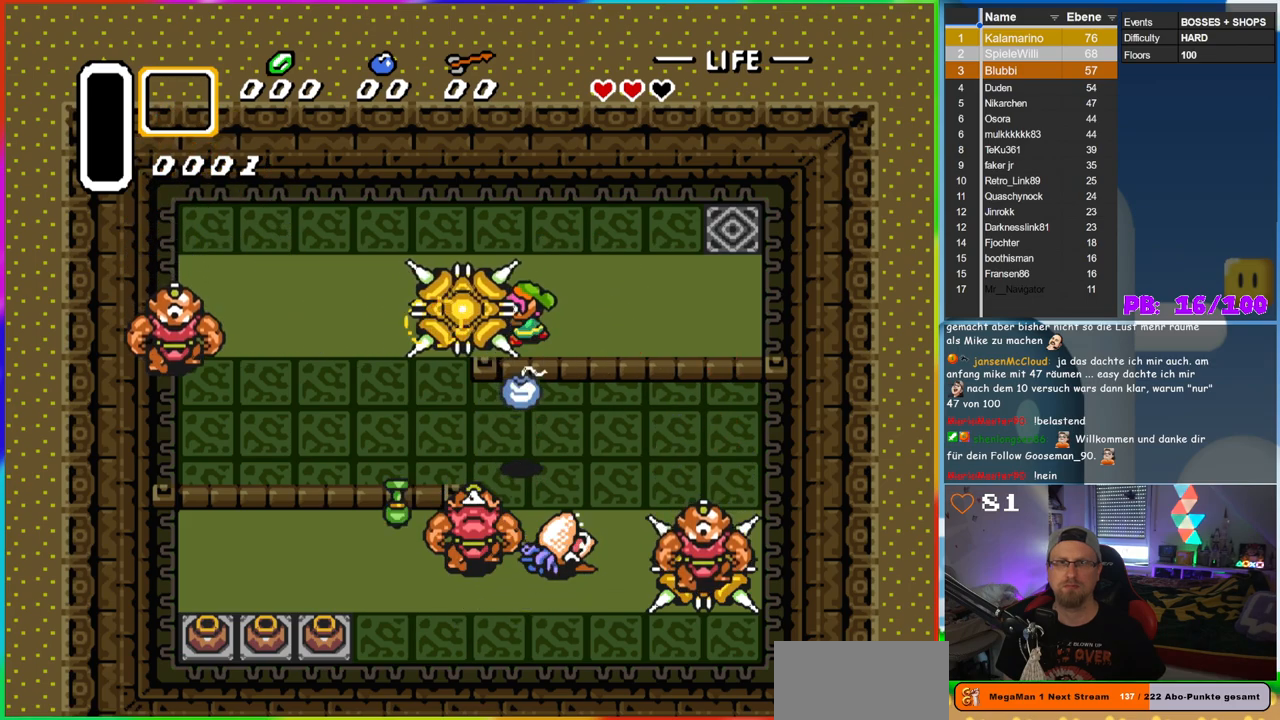
{"buttons": ["B", "DPAD_UP", "DPAD_LEFT"], "events": [[217, "DPAD_RIGHT", "up"], [283, "DPAD_LEFT", "down"]]}
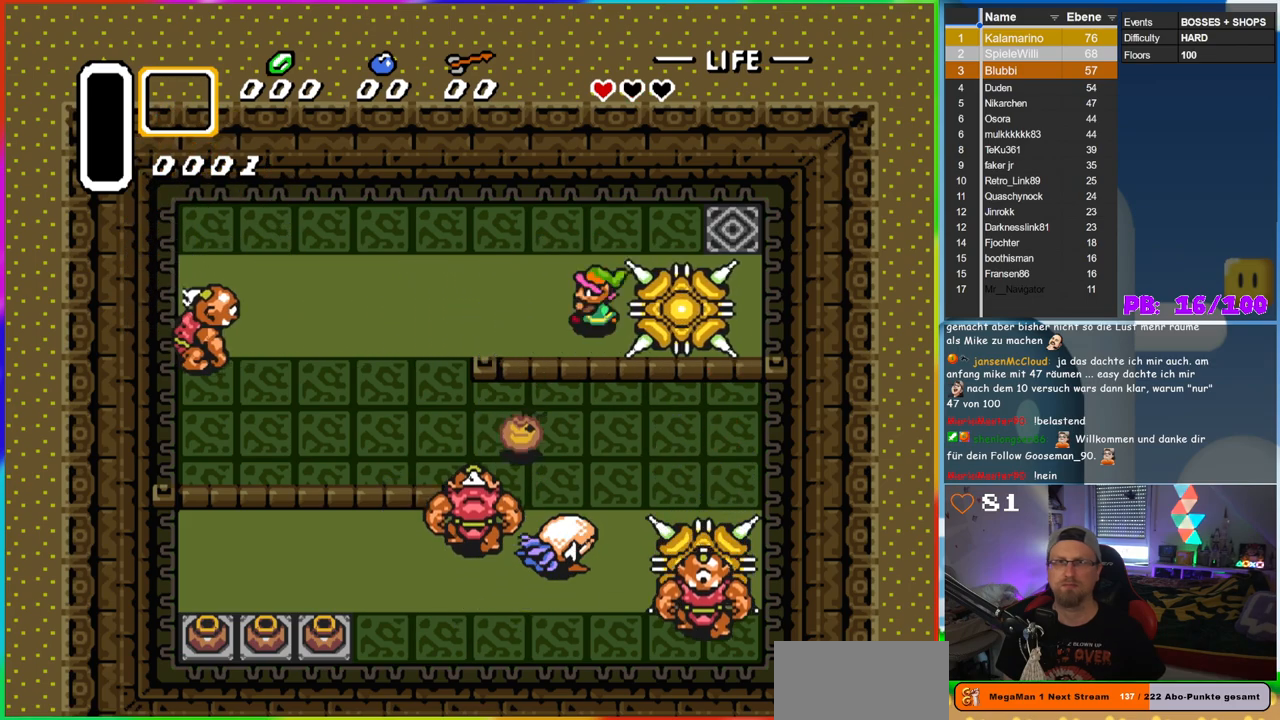
{"buttons": ["DPAD_RIGHT"], "events": [[33, "DPAD_UP", "up"], [117, "B", "up"], [400, "DPAD_UP", "down"], [433, "DPAD_LEFT", "up"], [450, "DPAD_RIGHT", "down"], [450, "DPAD_UP", "up"]]}
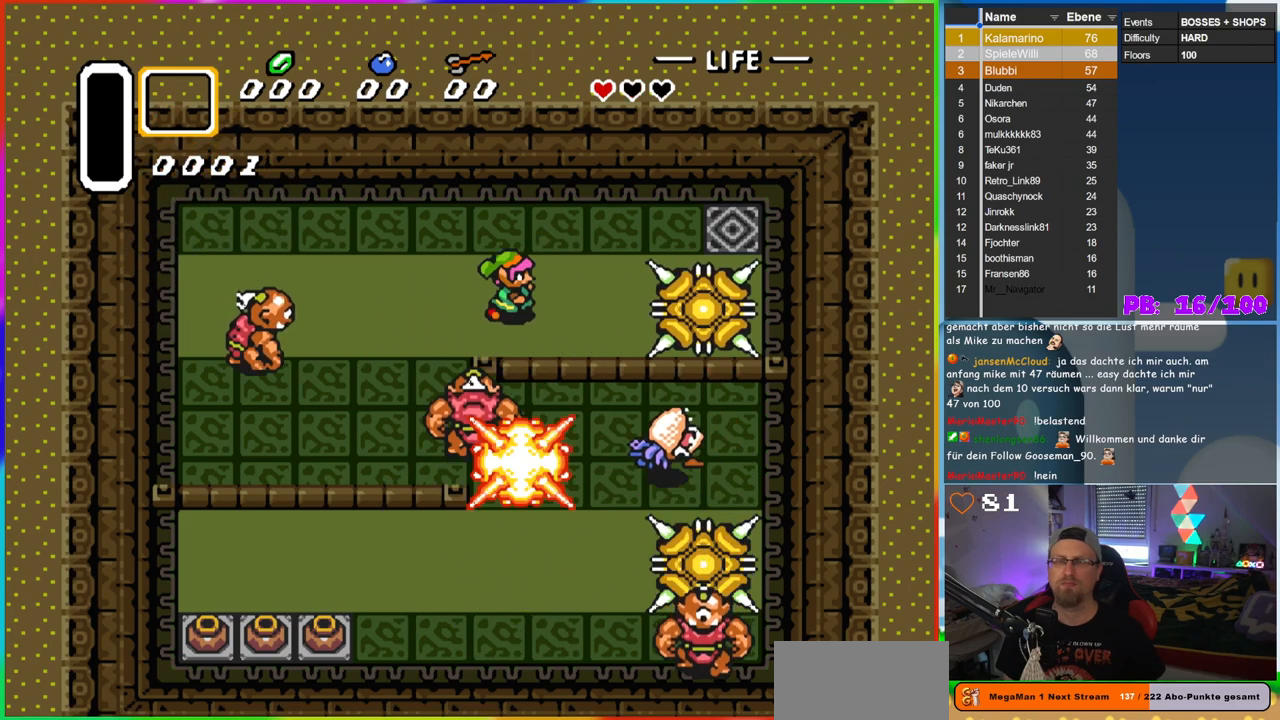
{"buttons": [], "events": [[83, "DPAD_RIGHT", "up"]]}
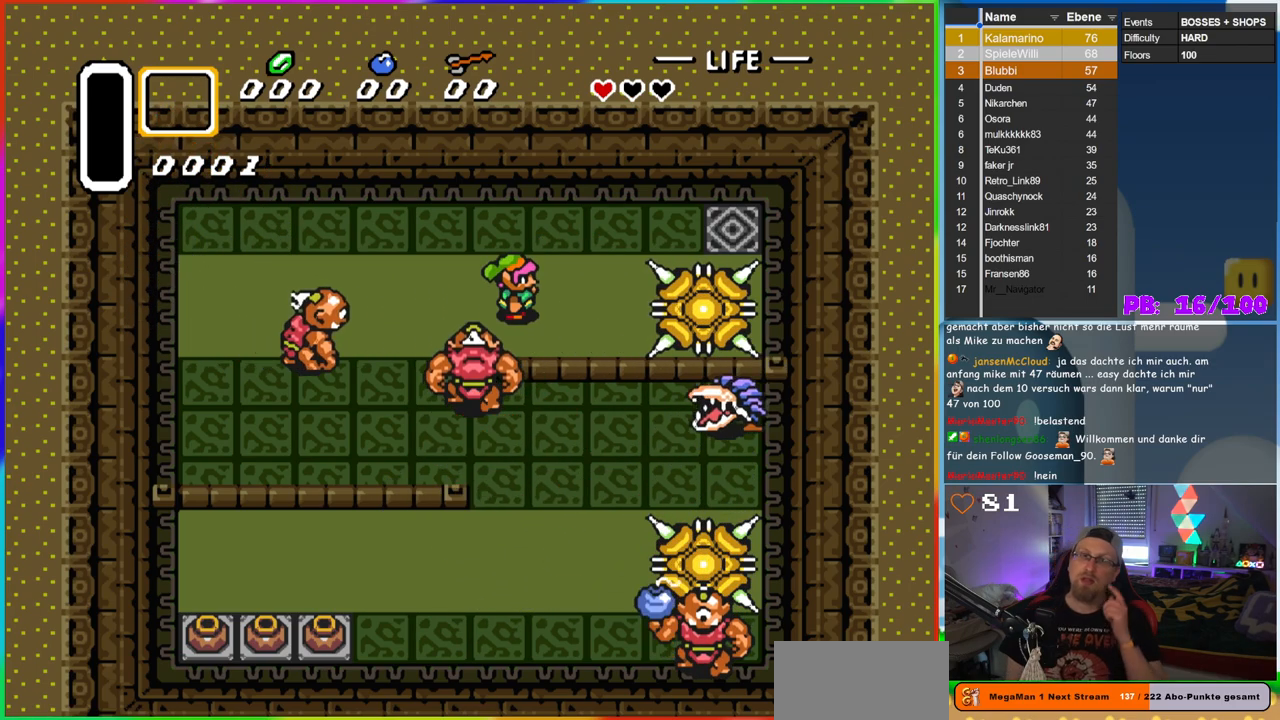
{"buttons": [], "events": []}
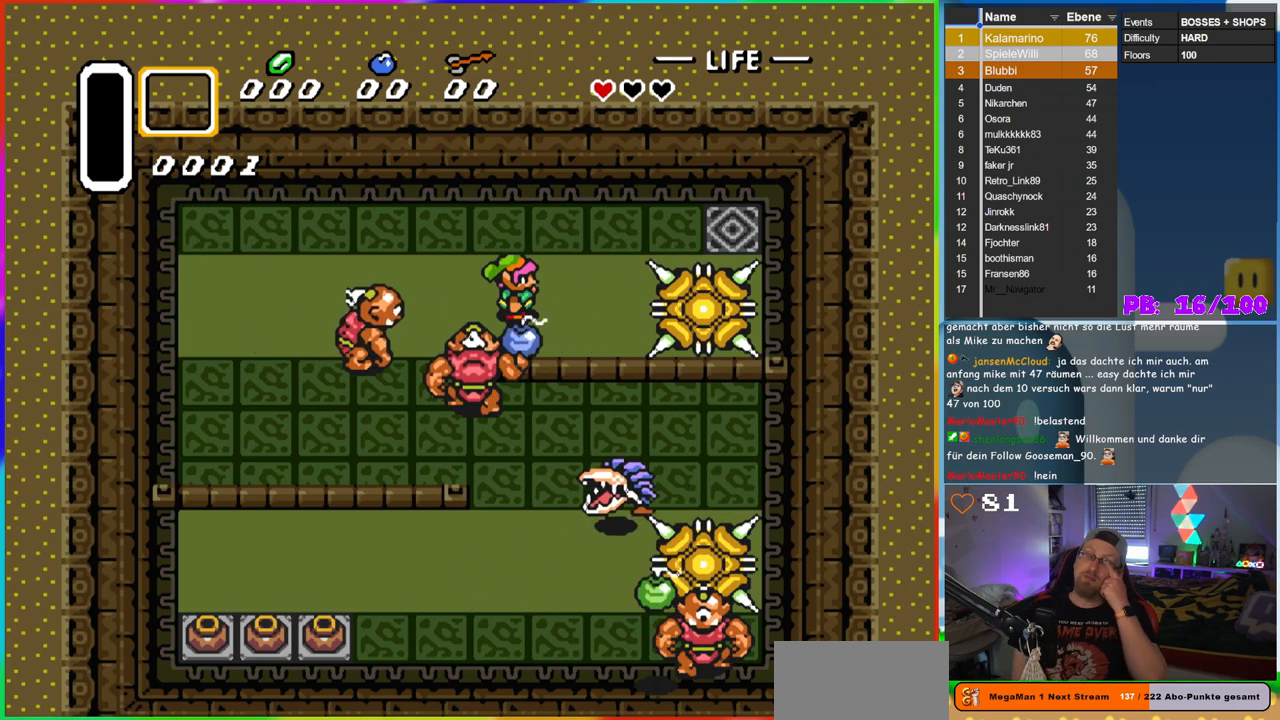
{"buttons": ["DPAD_DOWN"], "events": [[417, "DPAD_DOWN", "down"]]}
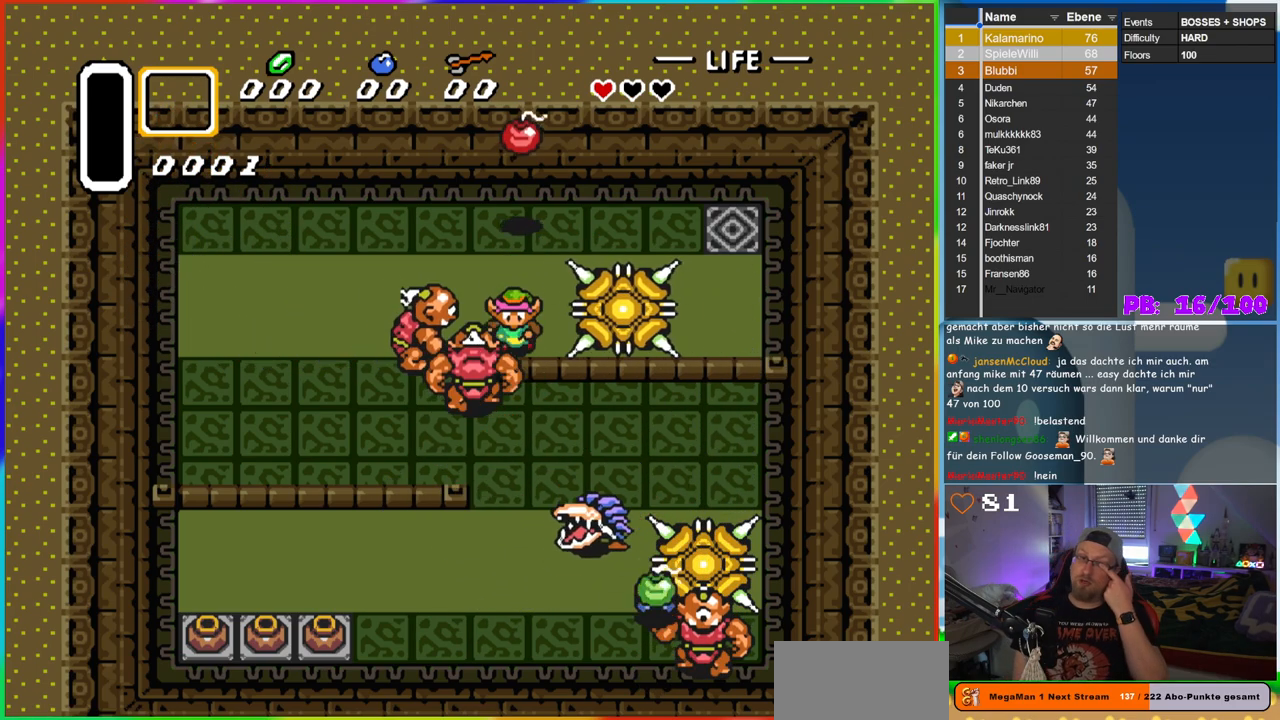
{"buttons": [], "events": [[100, "DPAD_DOWN", "up"], [333, "DPAD_RIGHT", "down"], [467, "DPAD_RIGHT", "up"]]}